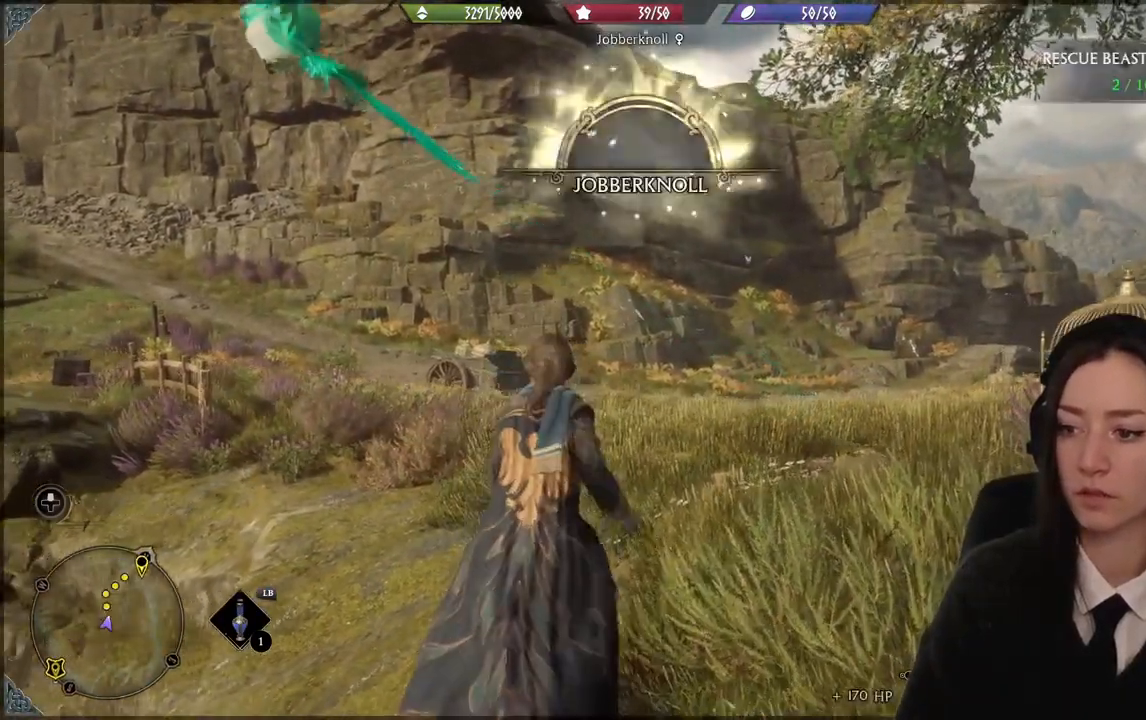
Gameplay with a controller (Xbox layout); each line is a JSON object with the inputs held at the frame after it. "events" lists button and stick changes between this image and that frame as [ms after this image, input, new state], when the widget could be followed in between. Not read: L3 Z.
{"buttons": [], "left_stick": "up", "right_stick": "center", "events": []}
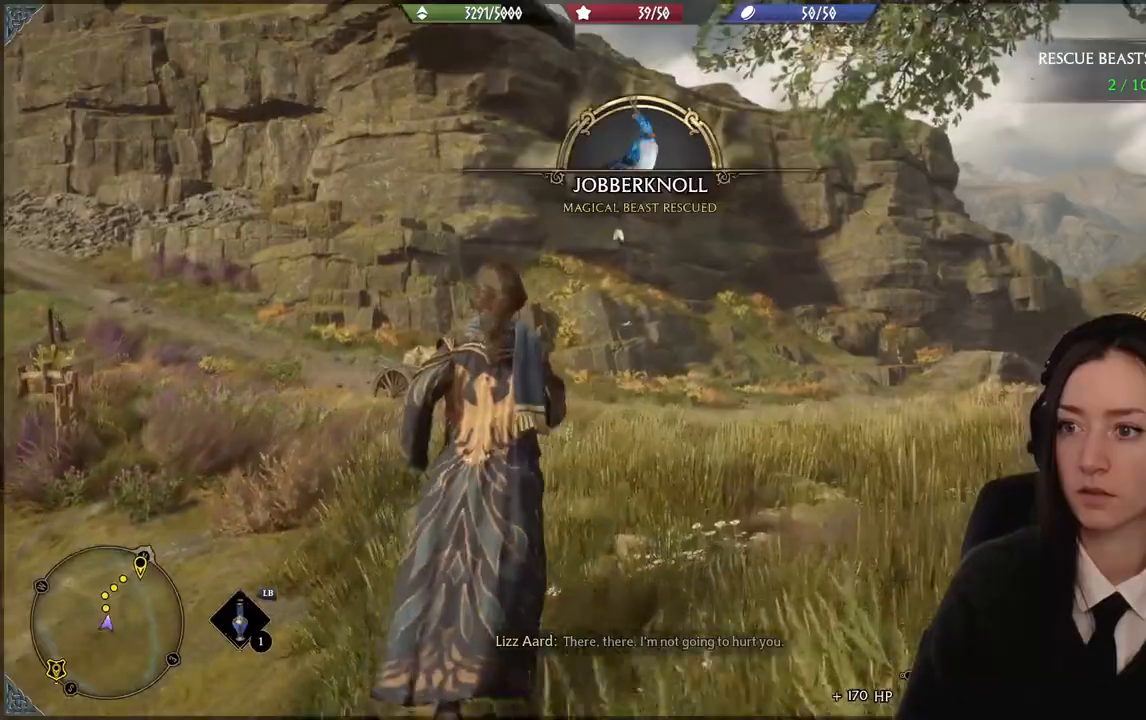
{"buttons": [], "left_stick": "up", "right_stick": "center", "events": [[267, "right_stick", "down-right"], [501, "right_stick", "center"]]}
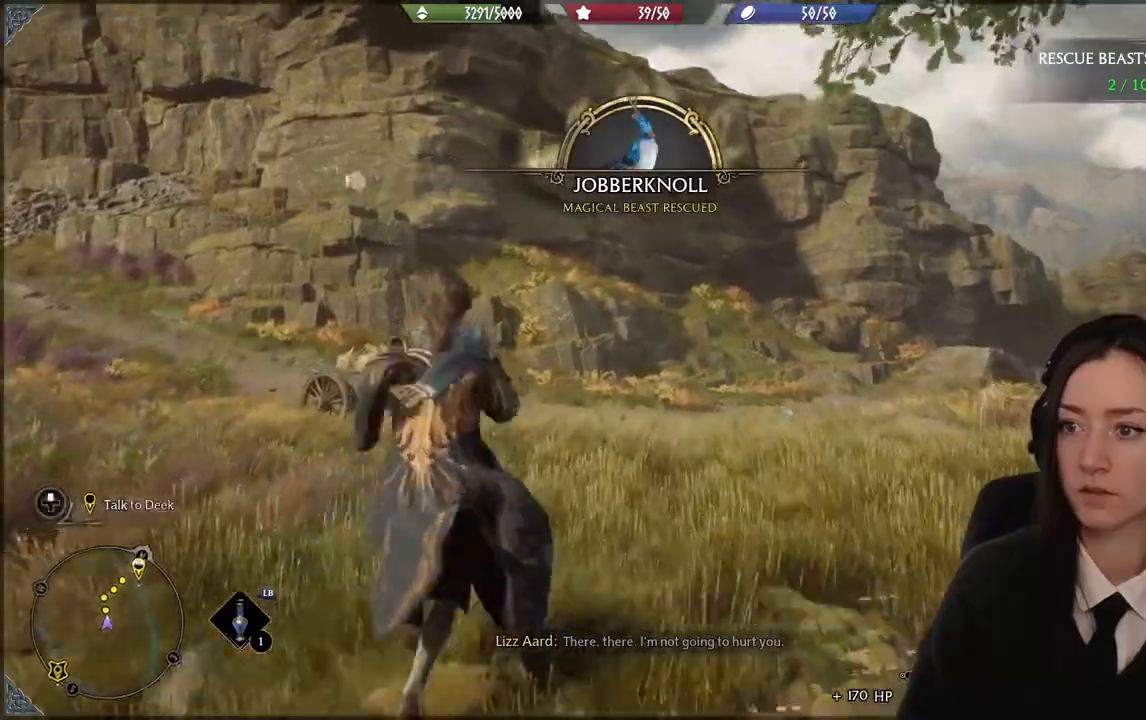
{"buttons": [], "left_stick": "up", "right_stick": "center", "events": []}
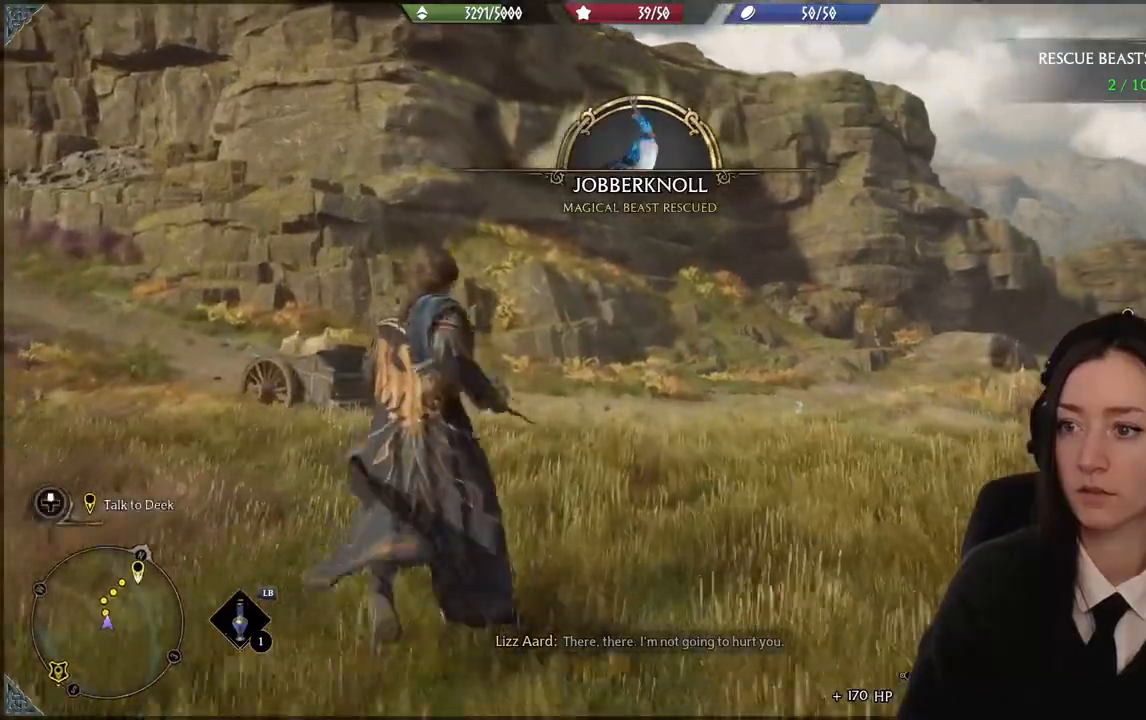
{"buttons": [], "left_stick": "up", "right_stick": "center", "events": [[167, "right_stick", "down"], [367, "right_stick", "center"]]}
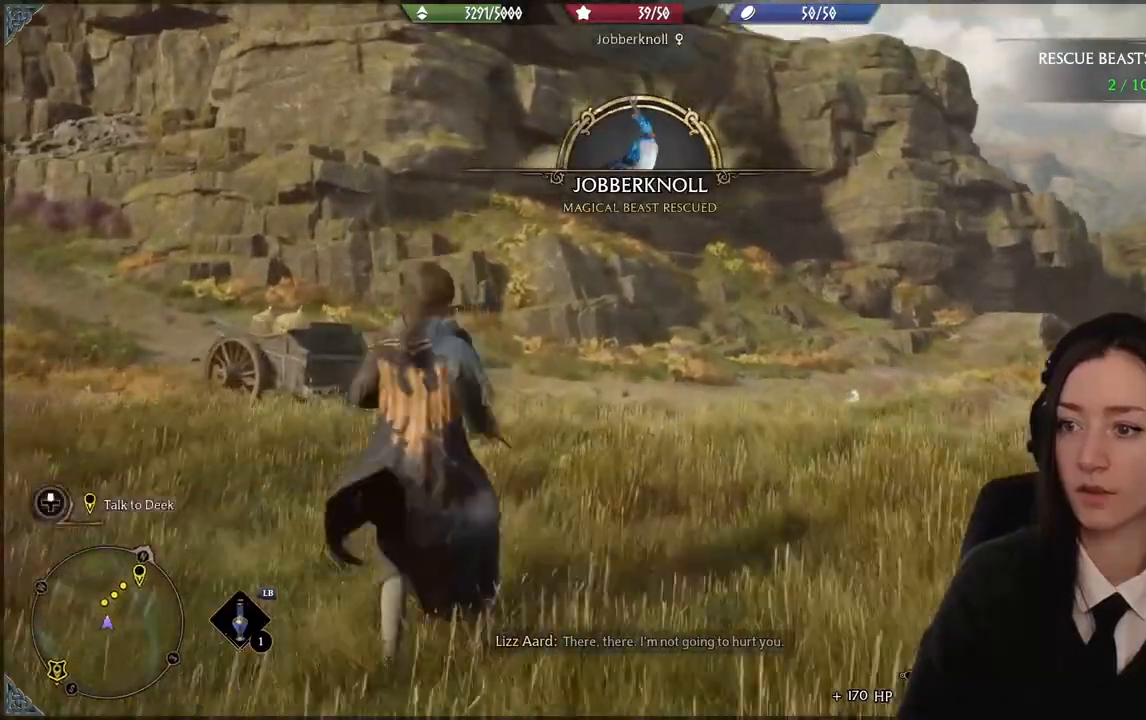
{"buttons": [], "left_stick": "up", "right_stick": "down-right", "events": [[333, "right_stick", "down-right"]]}
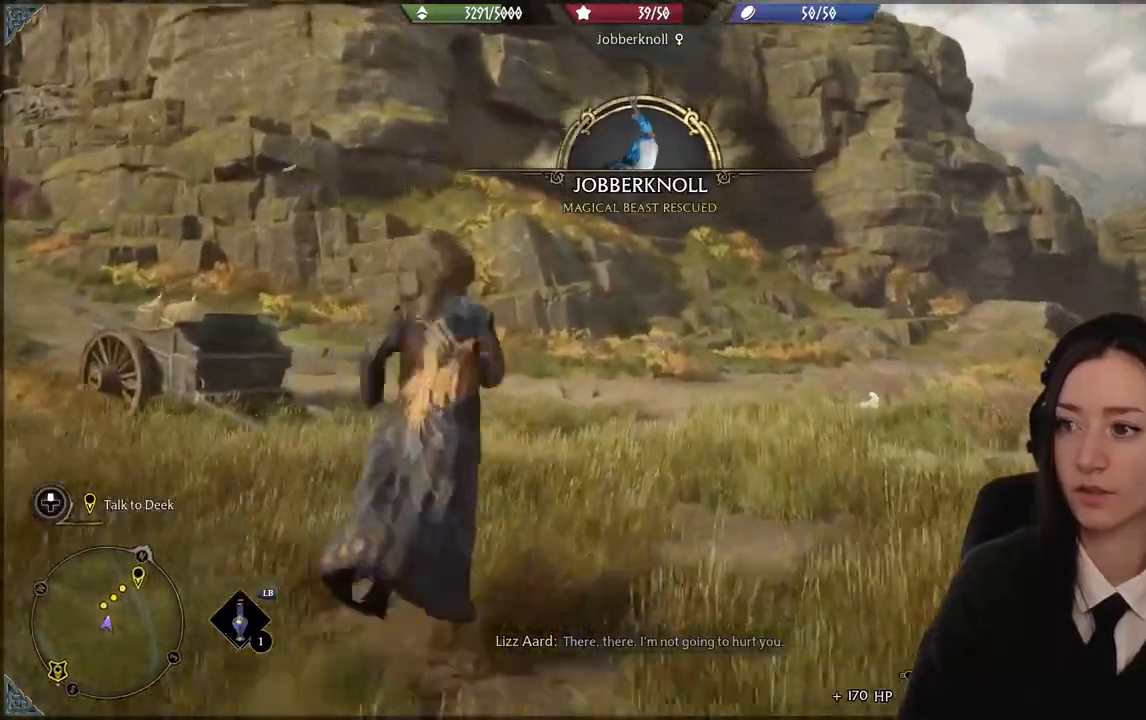
{"buttons": [], "left_stick": "up", "right_stick": "center", "events": [[134, "right_stick", "center"]]}
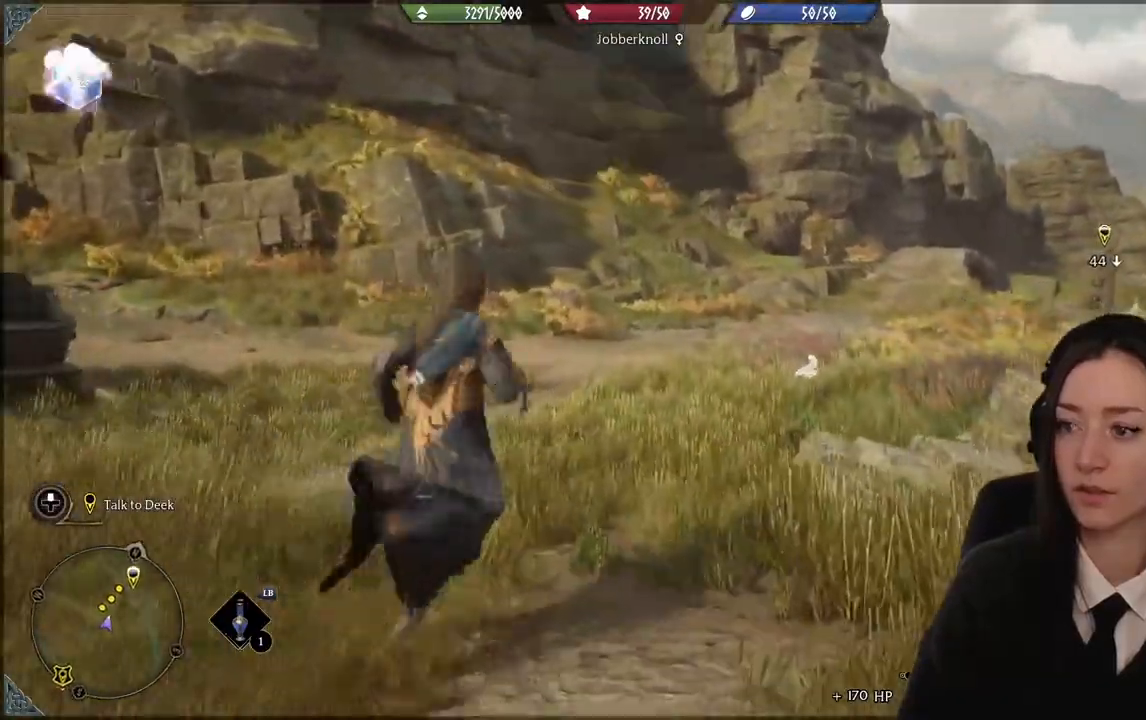
{"buttons": [], "left_stick": "up", "right_stick": "center", "events": []}
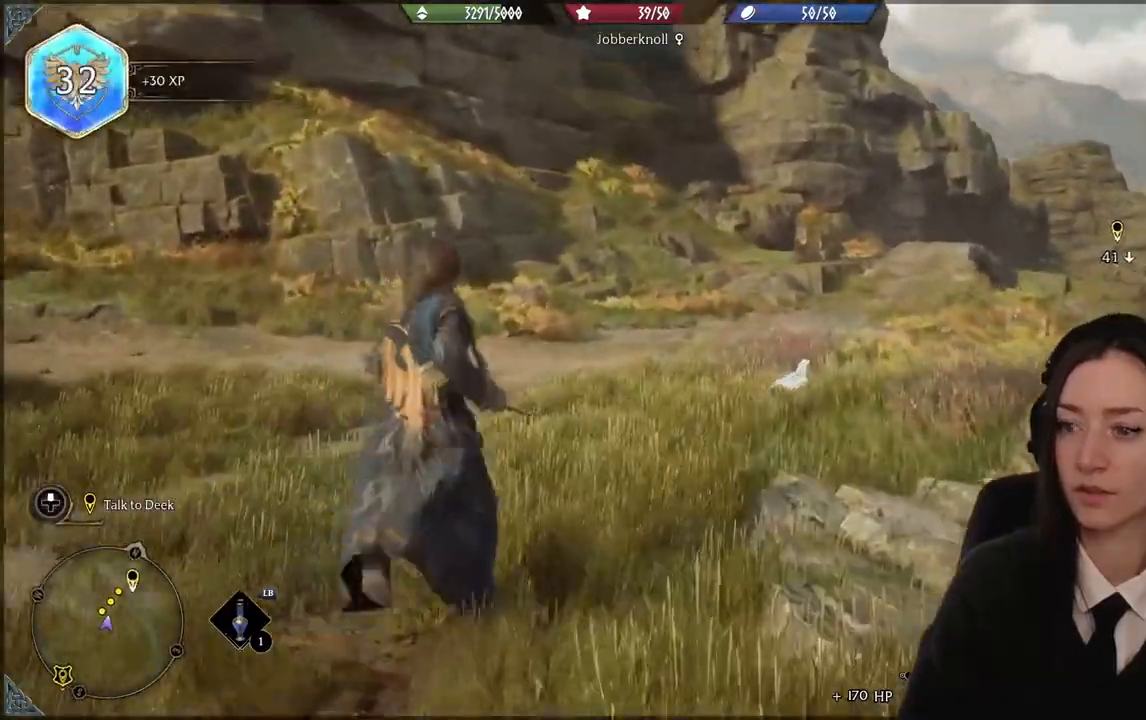
{"buttons": [], "left_stick": "up", "right_stick": "down-right", "events": [[134, "right_stick", "down-right"]]}
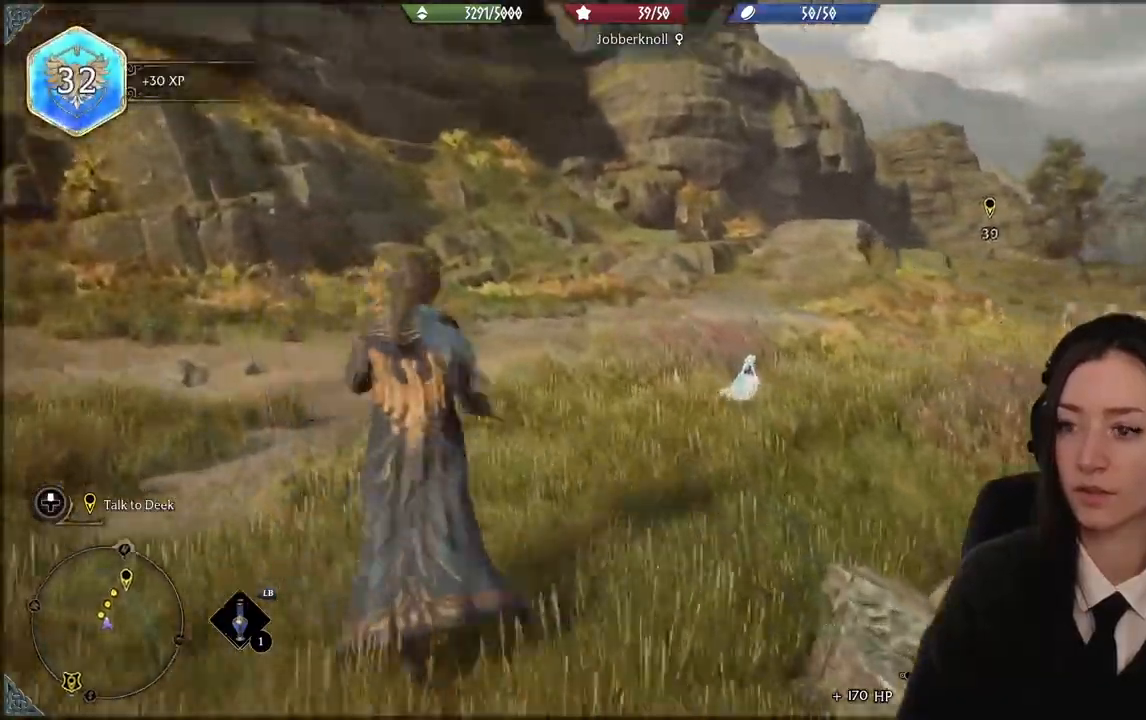
{"buttons": [], "left_stick": "up-left", "right_stick": "center", "events": [[467, "left_stick", "up-left"], [467, "right_stick", "center"]]}
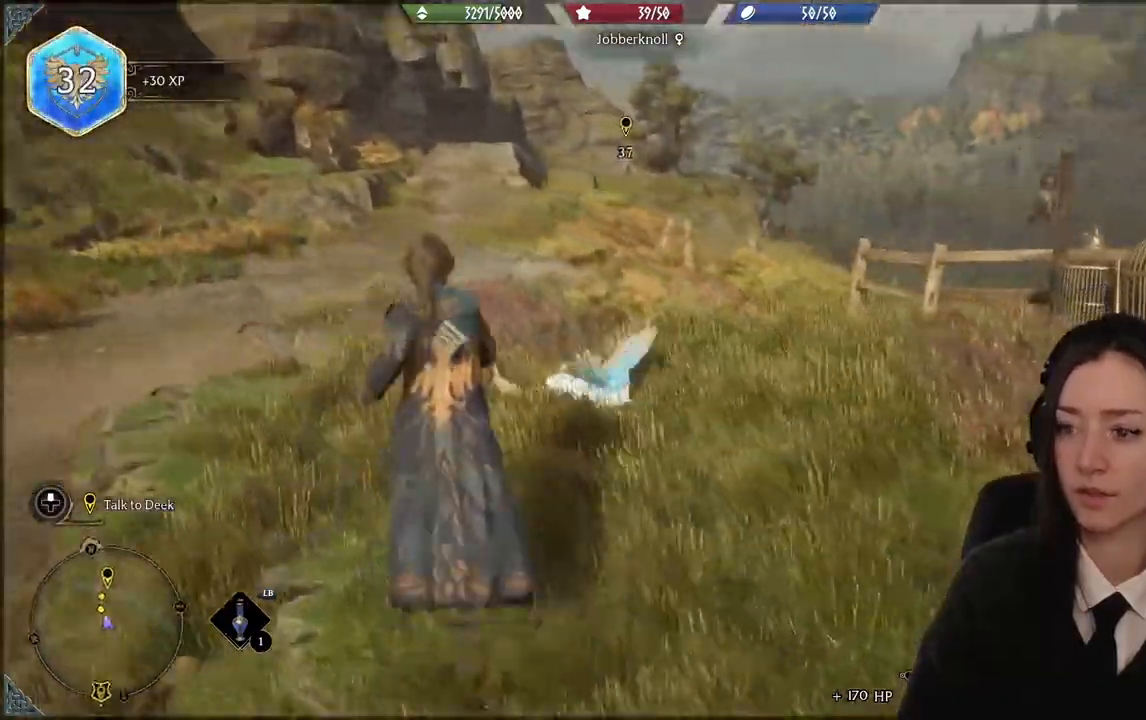
{"buttons": [], "left_stick": "up-left", "right_stick": "down-right", "events": [[167, "right_stick", "down-right"]]}